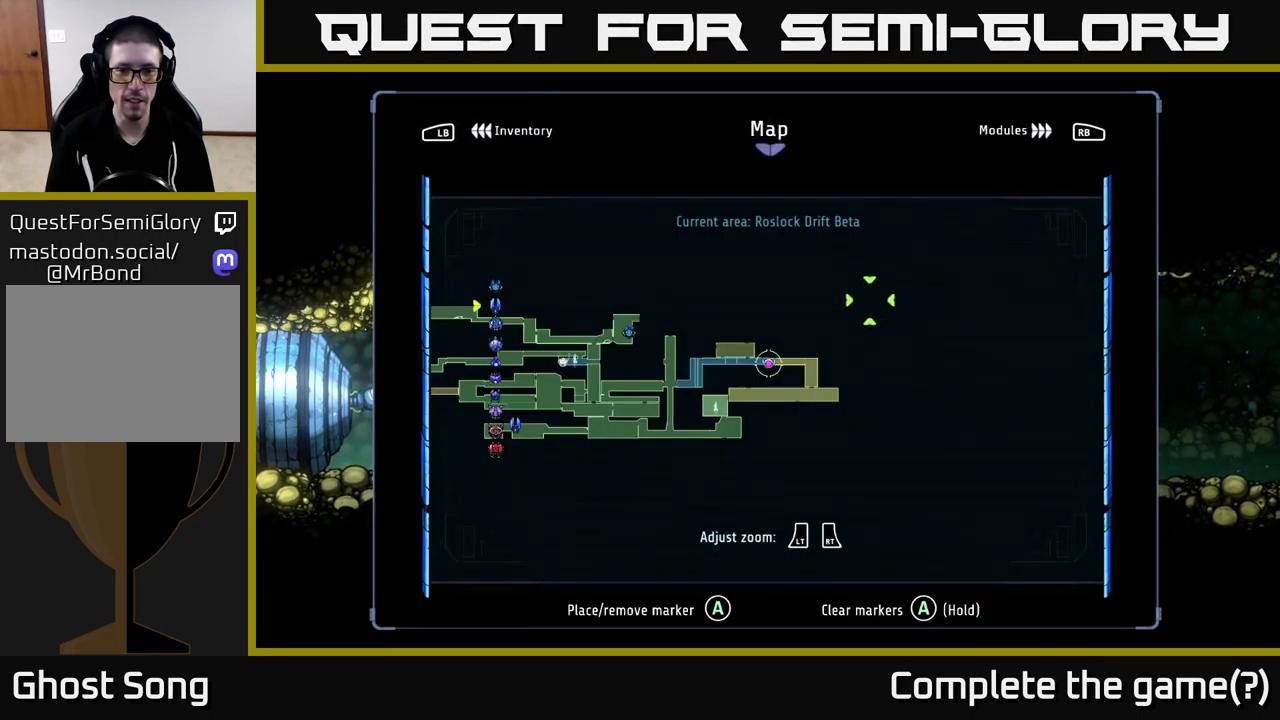
Gameplay with a controller (Xbox layout); each line is a JSON object with the inputs held at the frame after it. "events" lists button and stick changes between this image and that frame as [ms after this image, input, new state], when the widget could be followed in between.
{"buttons": [], "left_stick": "center", "right_stick": "center", "events": []}
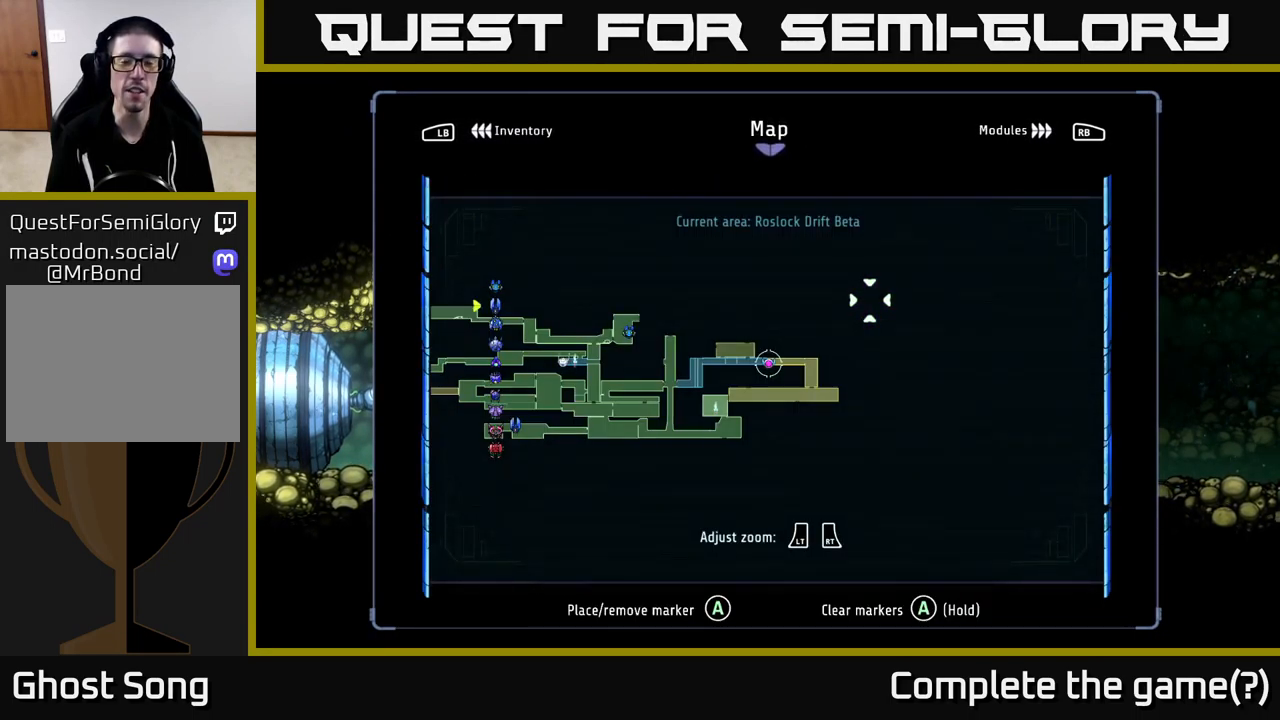
{"buttons": [], "left_stick": "center", "right_stick": "center", "events": []}
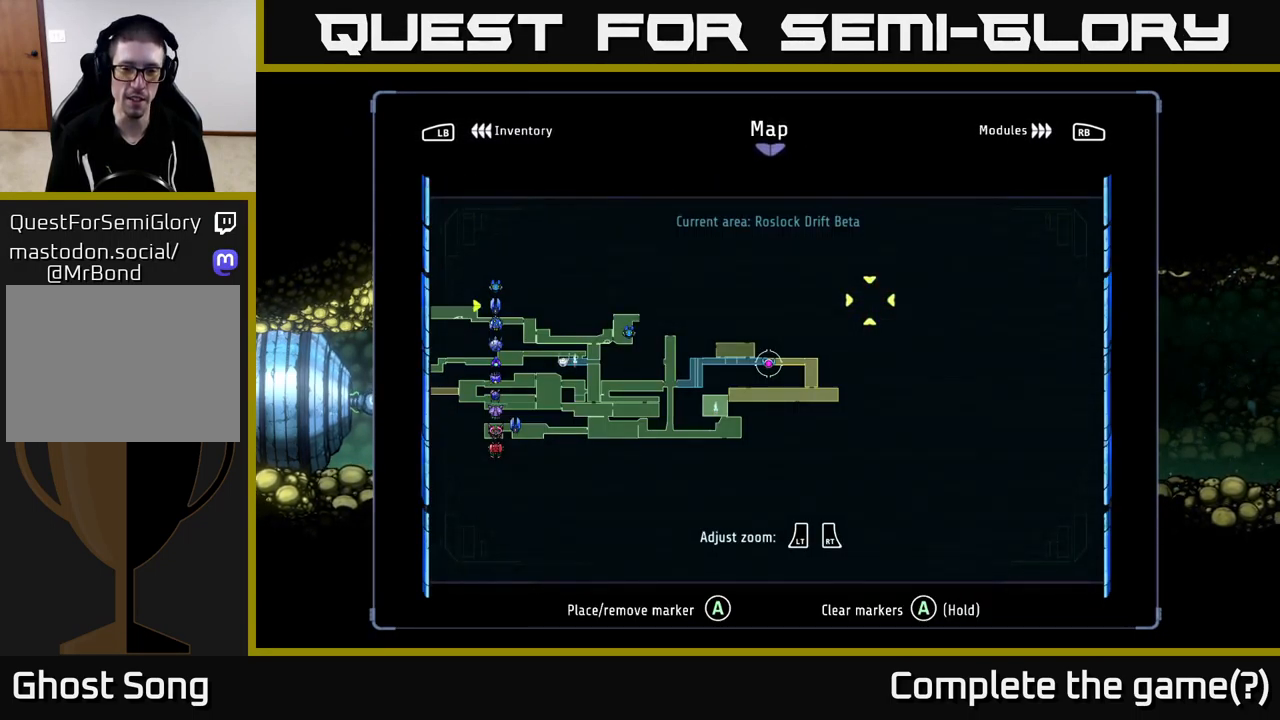
{"buttons": [], "left_stick": "center", "right_stick": "center", "events": []}
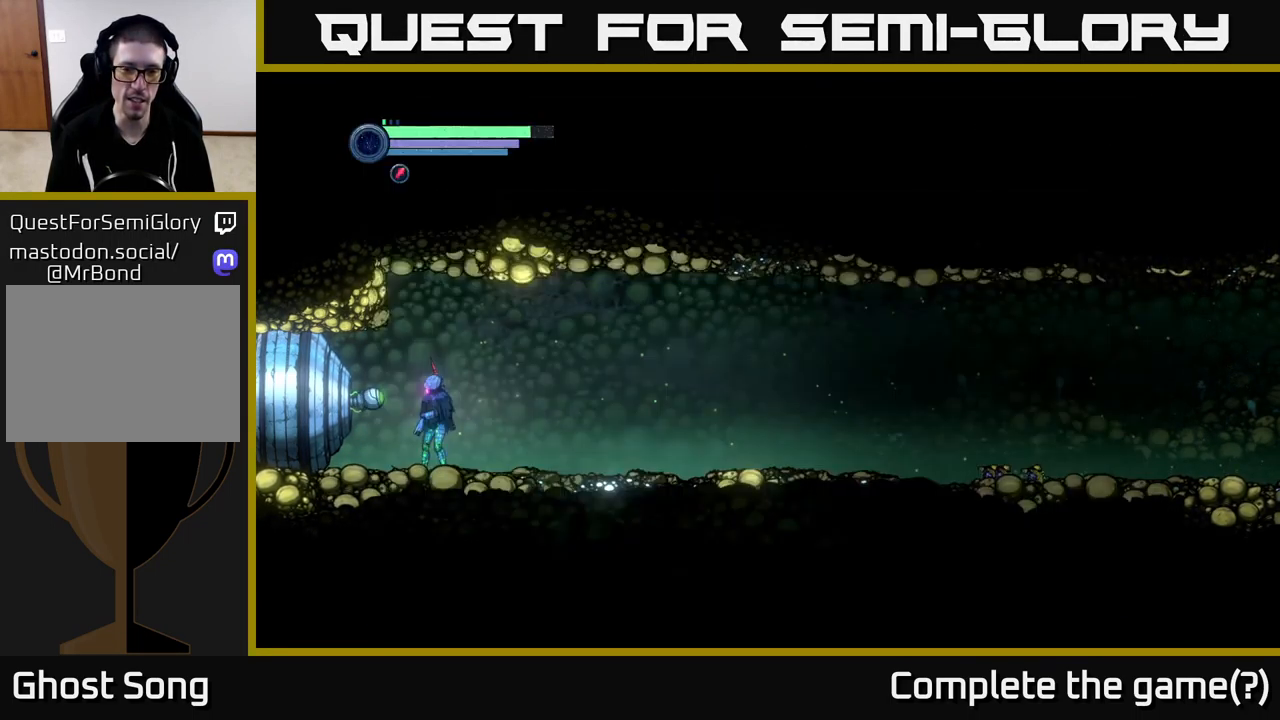
{"buttons": ["L2"], "left_stick": "left", "right_stick": "center", "events": [[17, "SELECT", "down"], [100, "SELECT", "up"], [217, "L2", "down"], [300, "left_stick", "left"]]}
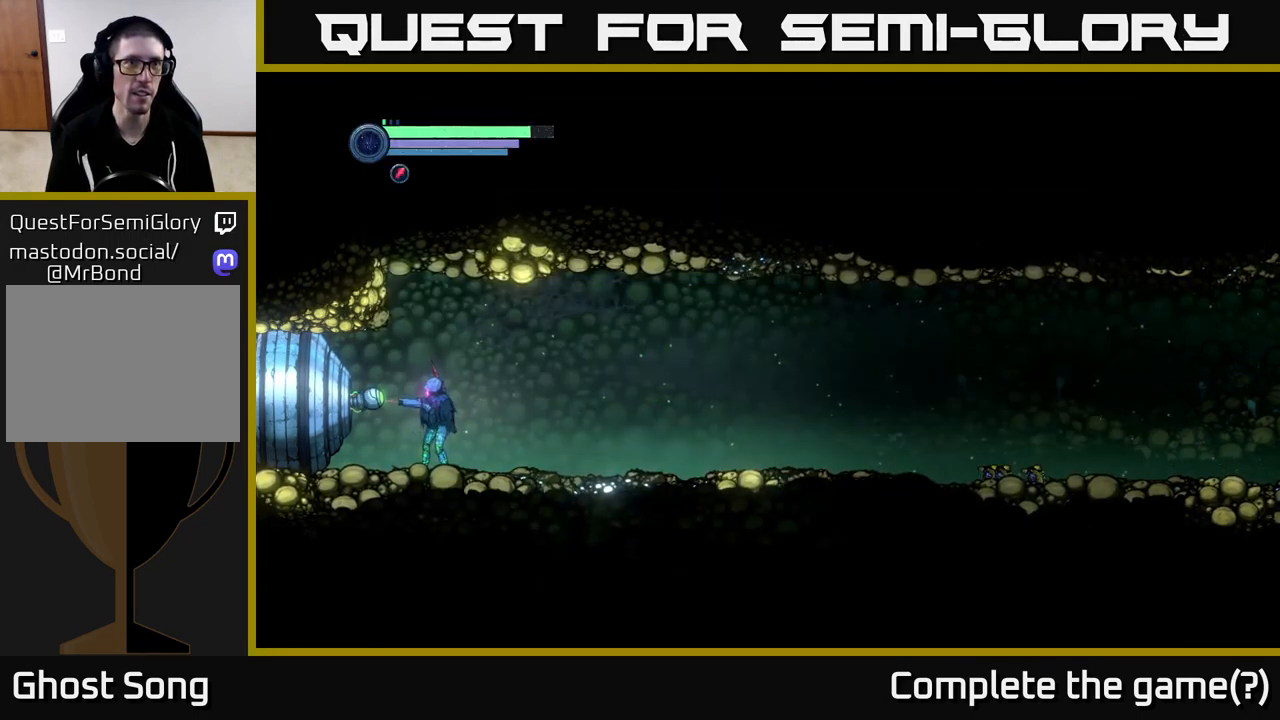
{"buttons": ["L2"], "left_stick": "left", "right_stick": "center", "events": []}
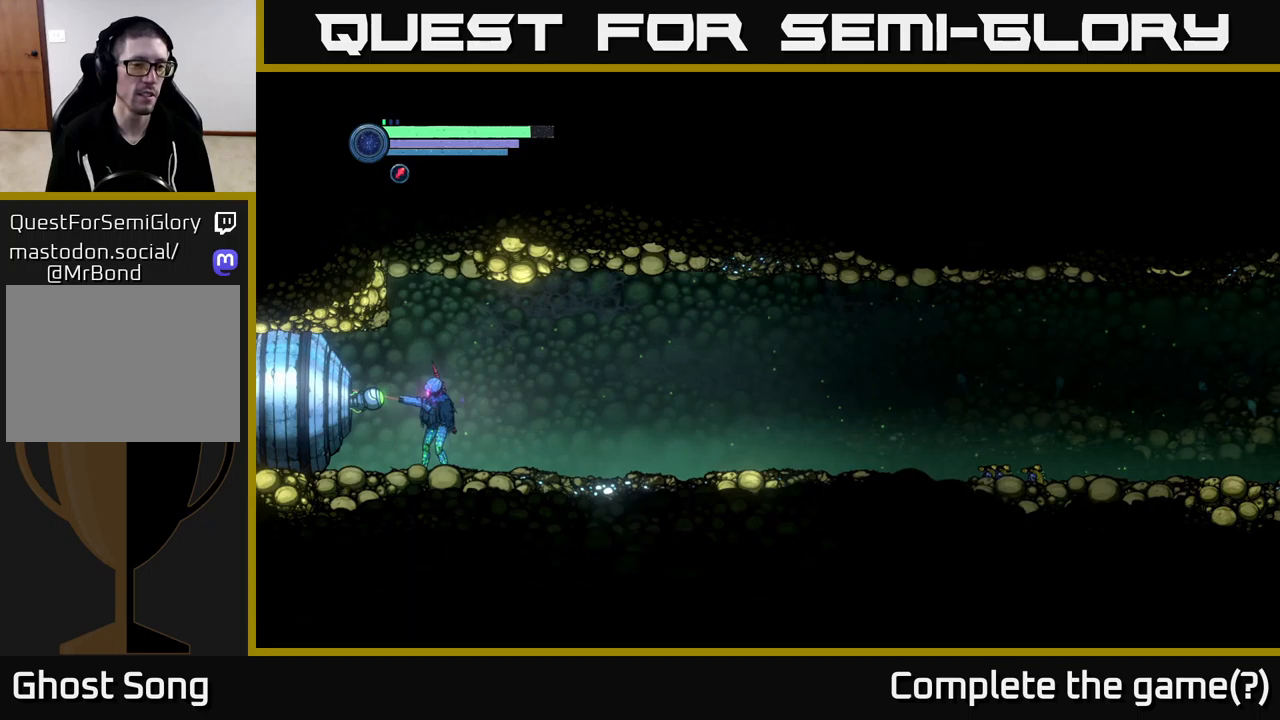
{"buttons": ["L2"], "left_stick": "left", "right_stick": "center", "events": [[134, "X", "down"], [200, "X", "up"], [267, "X", "down"], [350, "X", "up"], [417, "X", "down"], [484, "X", "up"]]}
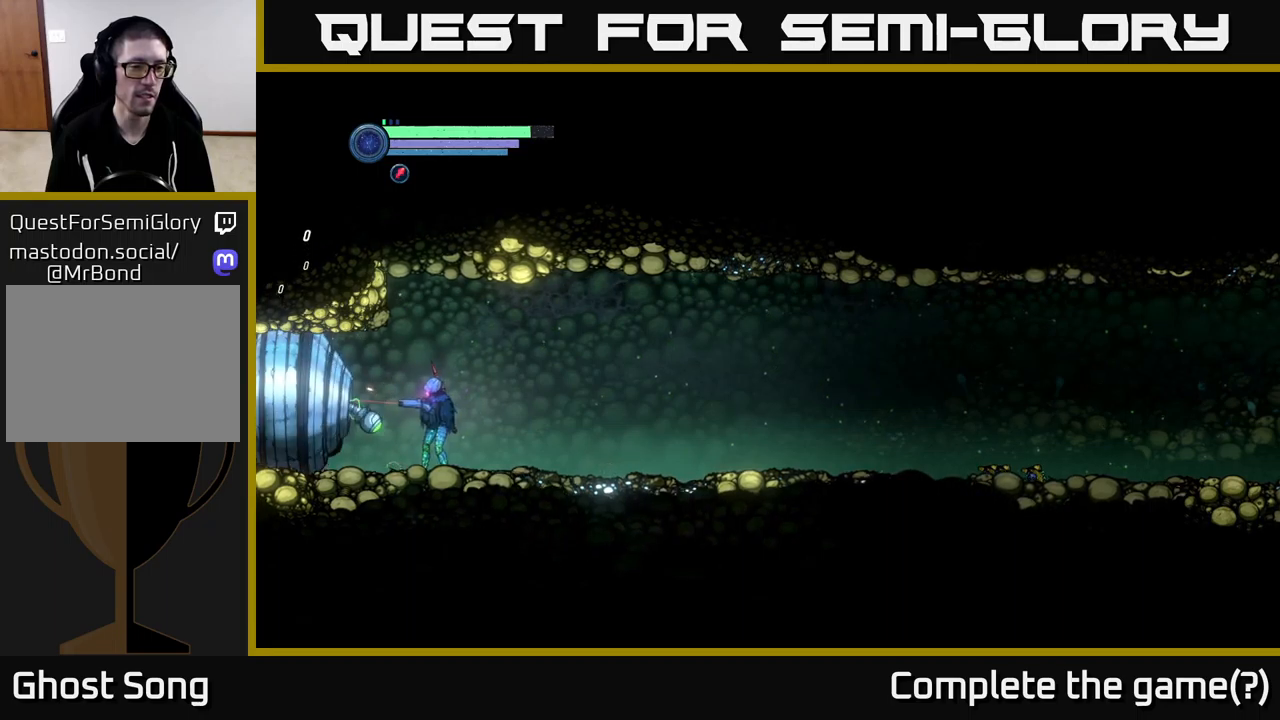
{"buttons": ["L2"], "left_stick": "left", "right_stick": "center", "events": []}
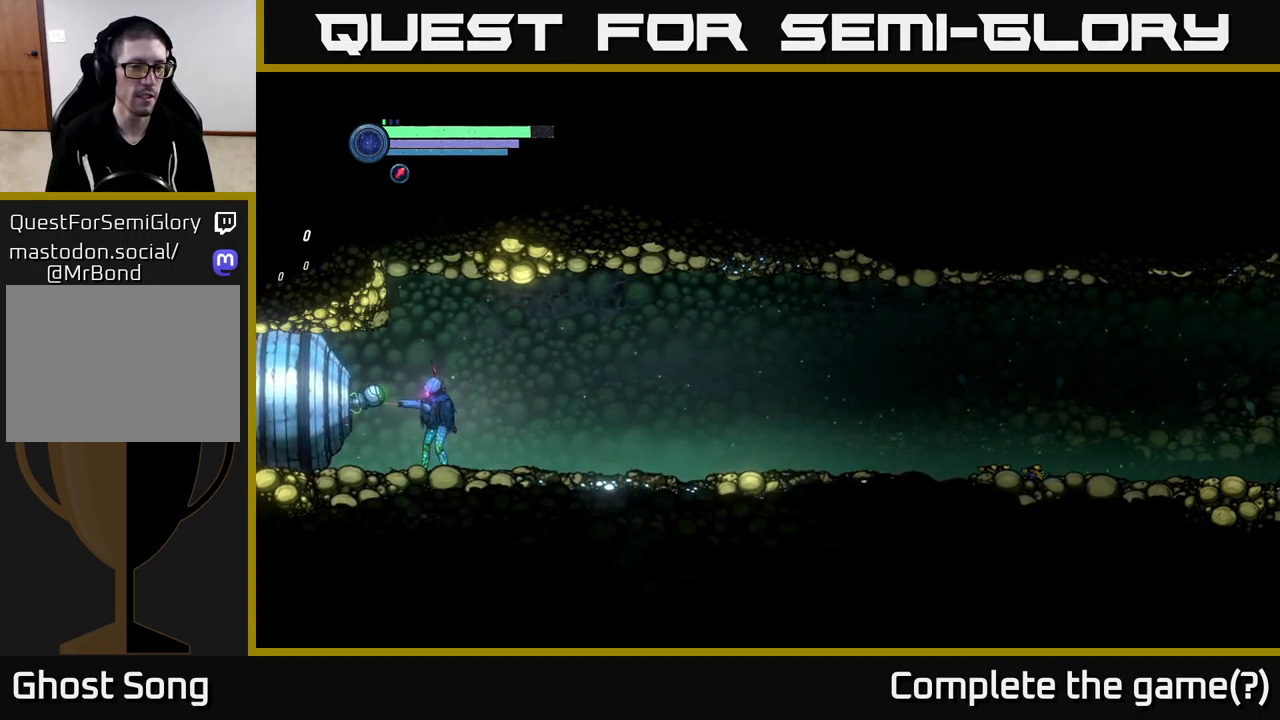
{"buttons": ["L2"], "left_stick": "left", "right_stick": "center", "events": []}
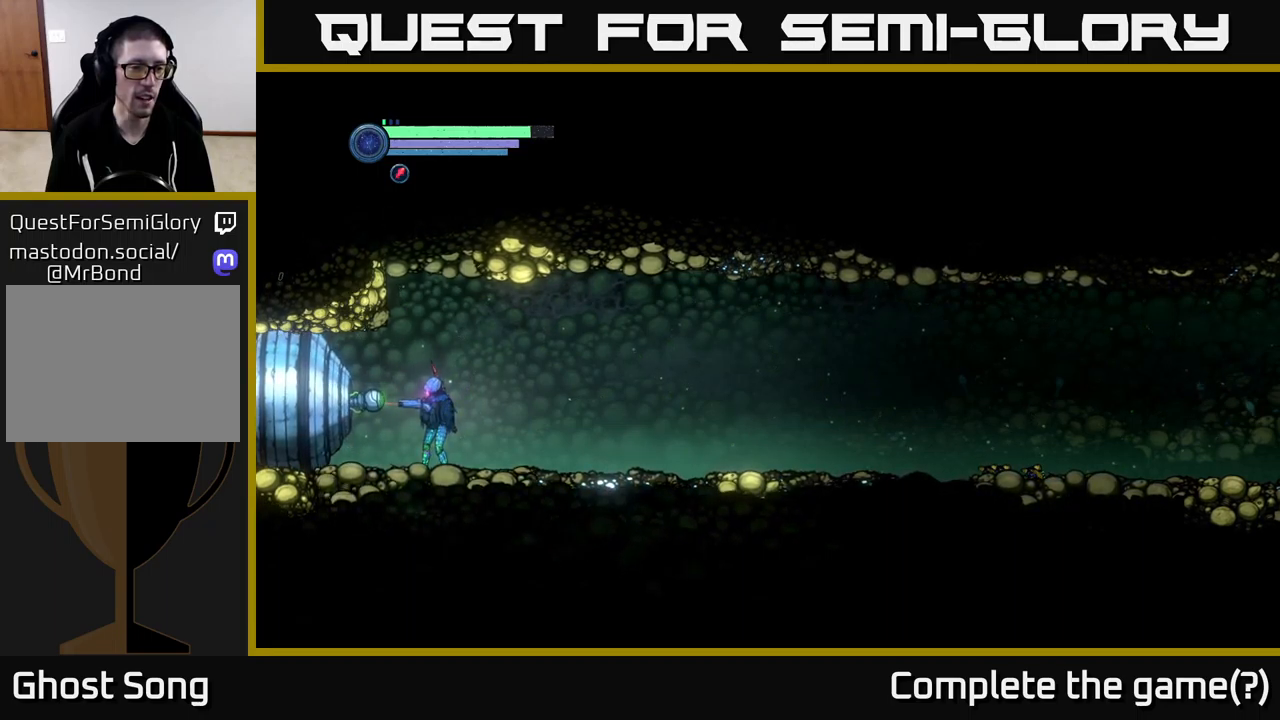
{"buttons": ["L2"], "left_stick": "left", "right_stick": "center", "events": []}
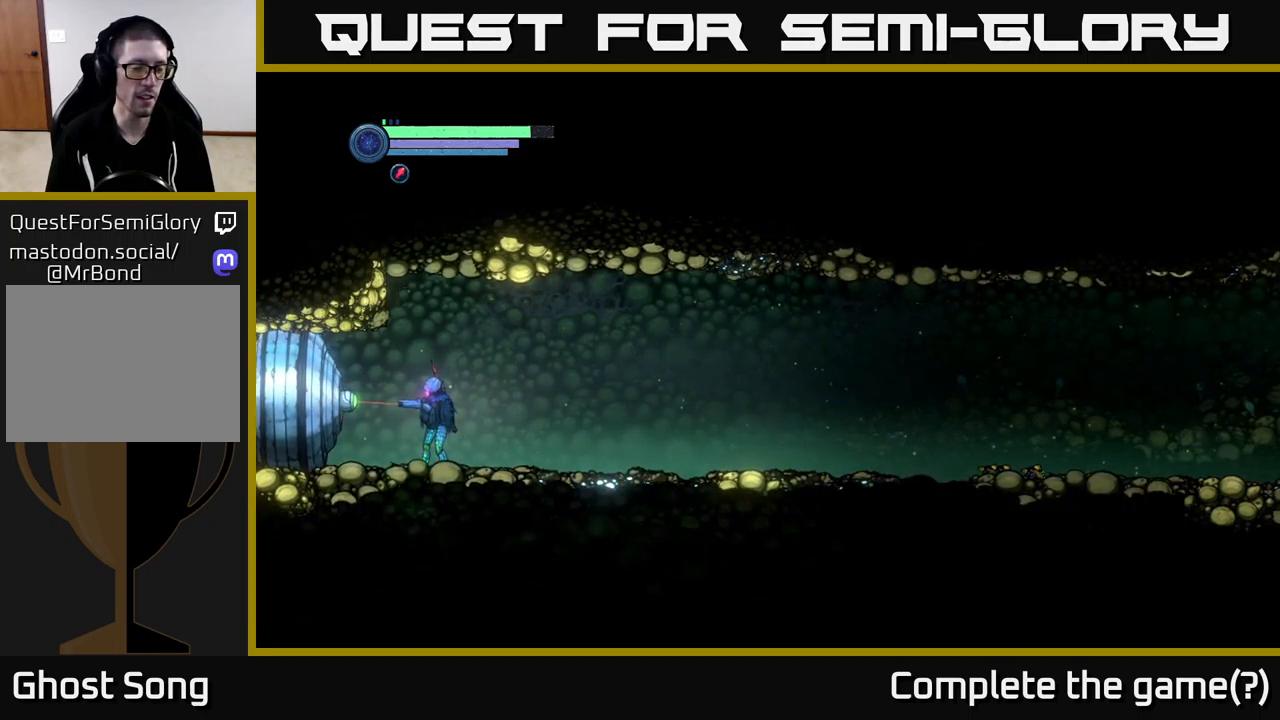
{"buttons": ["L2"], "left_stick": "left", "right_stick": "center", "events": []}
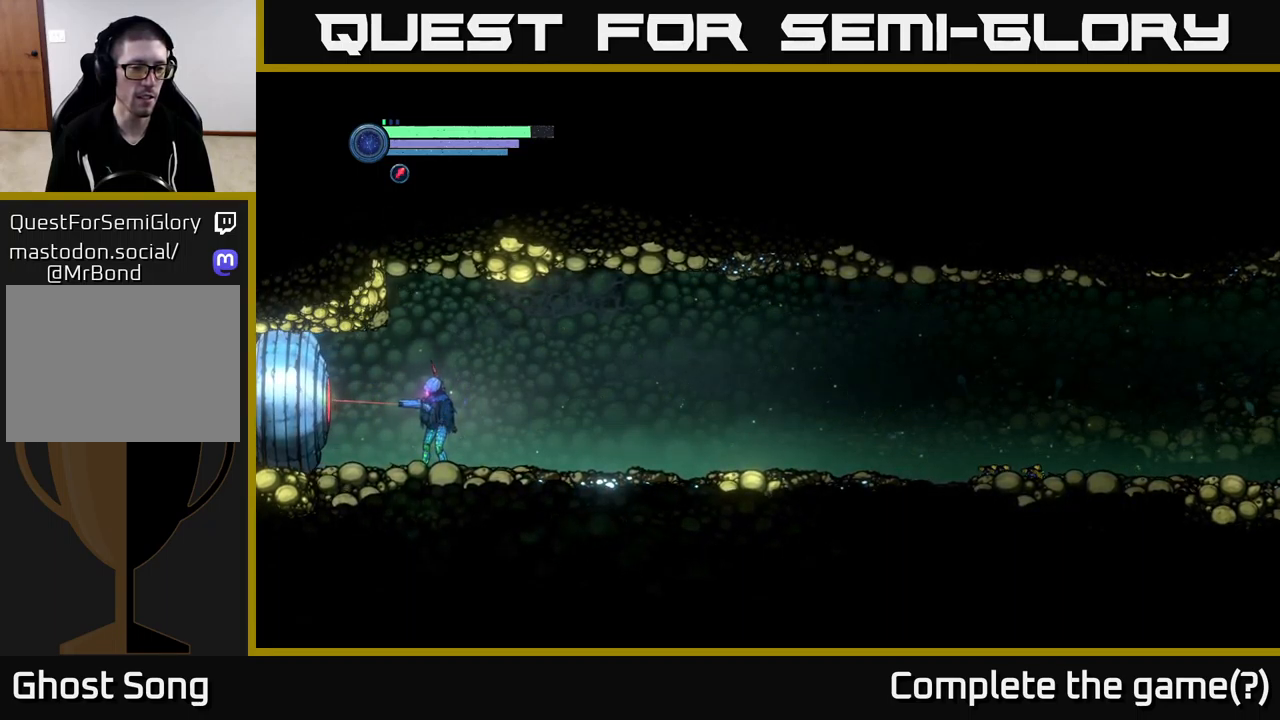
{"buttons": ["L2"], "left_stick": "left", "right_stick": "center", "events": [[250, "X", "down"], [334, "X", "up"], [417, "X", "down"], [484, "X", "up"]]}
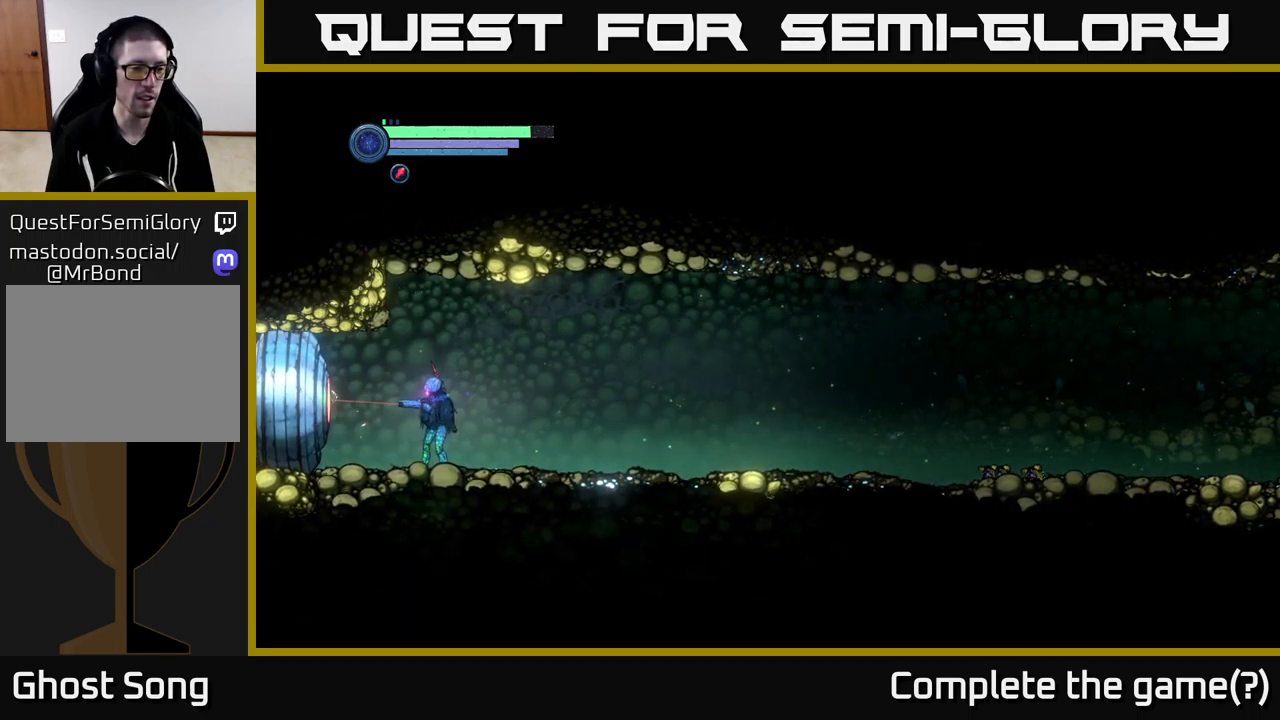
{"buttons": [], "left_stick": "center", "right_stick": "center", "events": [[300, "L2", "up"], [467, "left_stick", "center"]]}
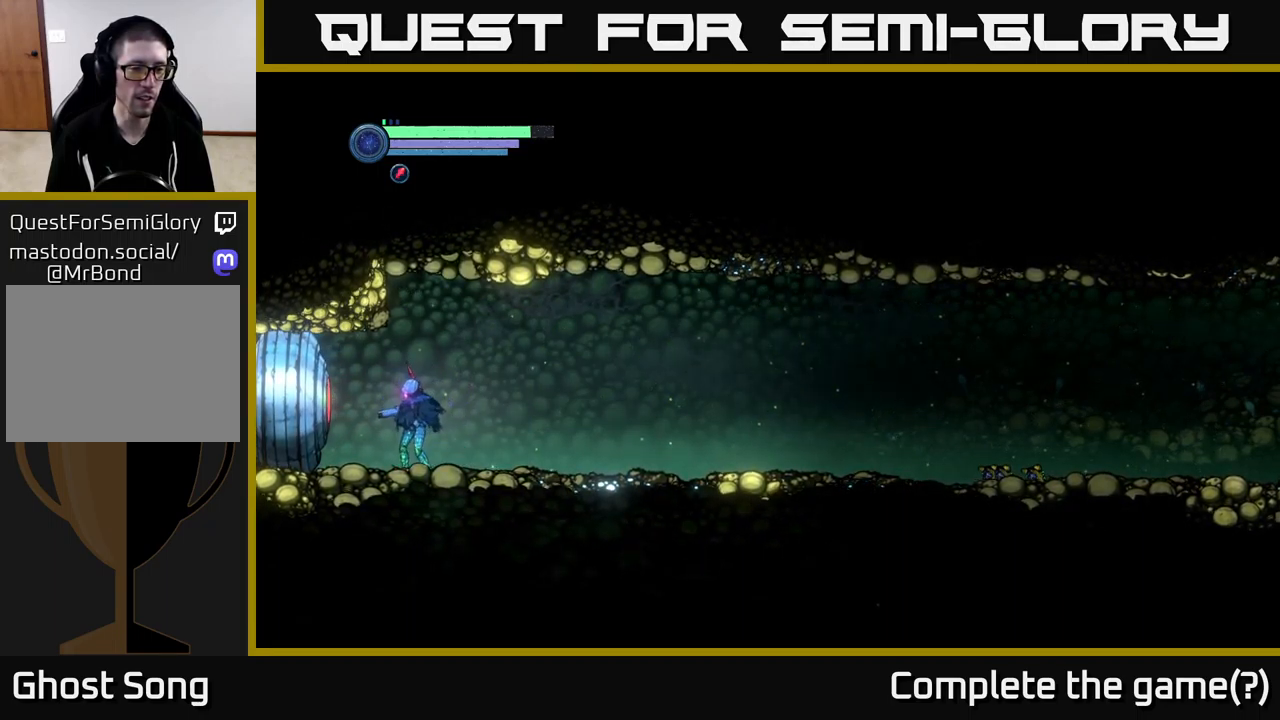
{"buttons": [], "left_stick": "left", "right_stick": "center", "events": [[167, "left_stick", "right"], [467, "left_stick", "left"]]}
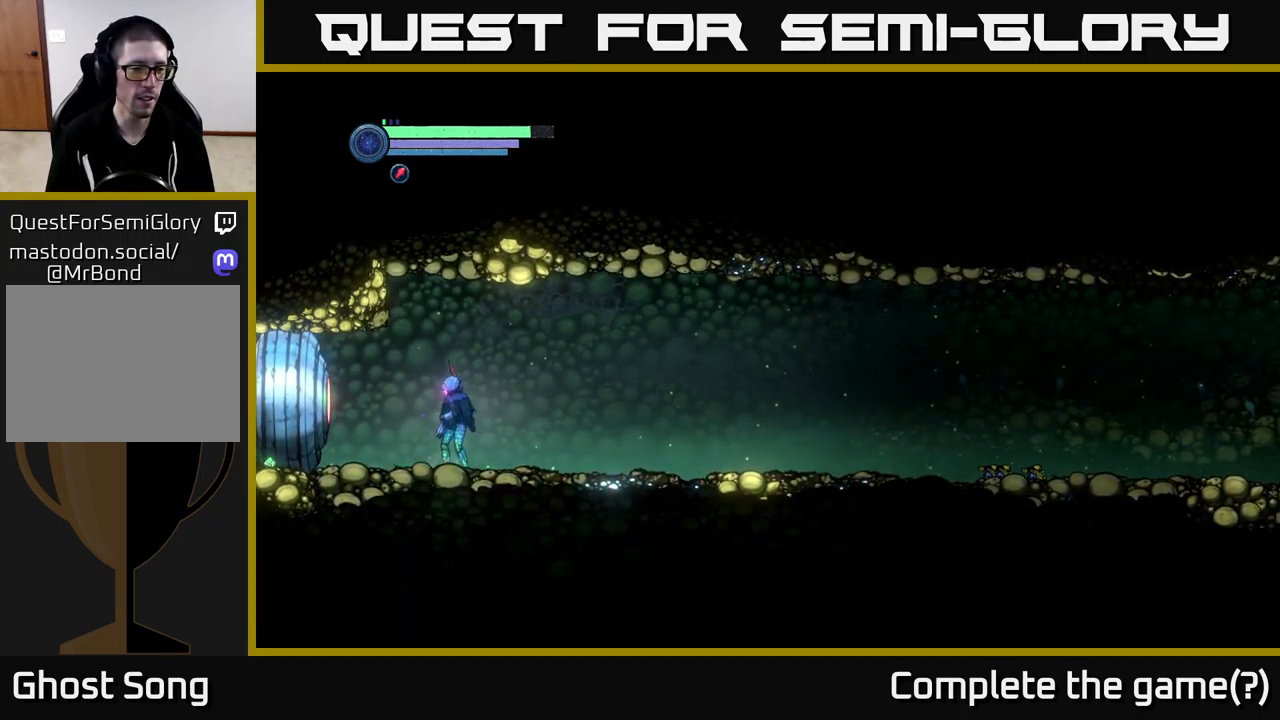
{"buttons": [], "left_stick": "center", "right_stick": "center", "events": [[67, "B", "down"], [134, "left_stick", "center"], [167, "B", "up"]]}
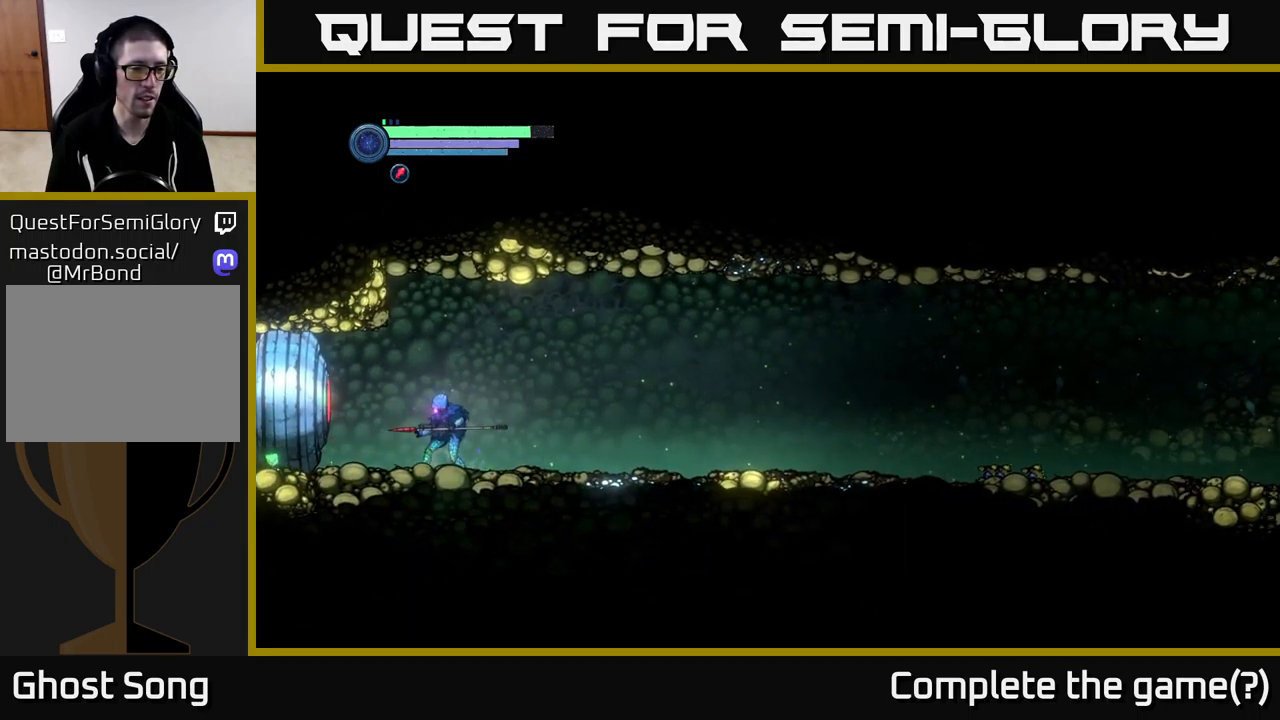
{"buttons": ["R2"], "left_stick": "left", "right_stick": "center", "events": [[200, "left_stick", "left"], [500, "R2", "down"]]}
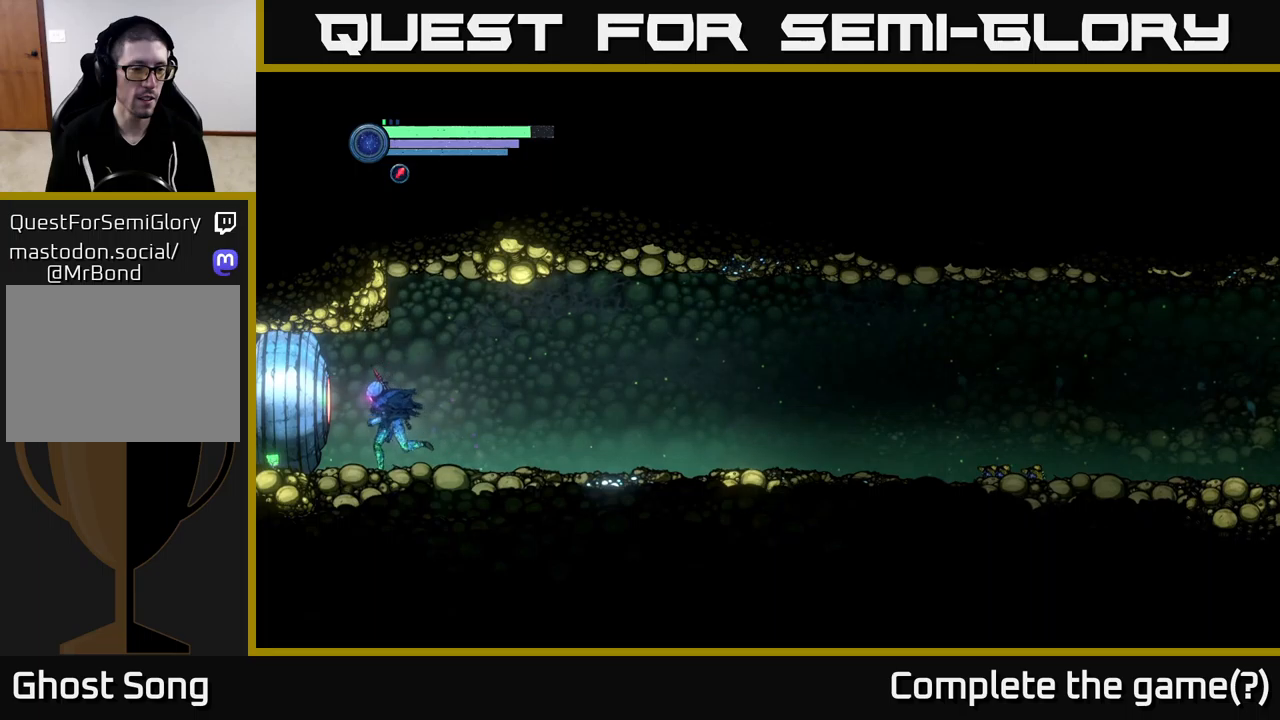
{"buttons": ["R2"], "left_stick": "left", "right_stick": "center", "events": []}
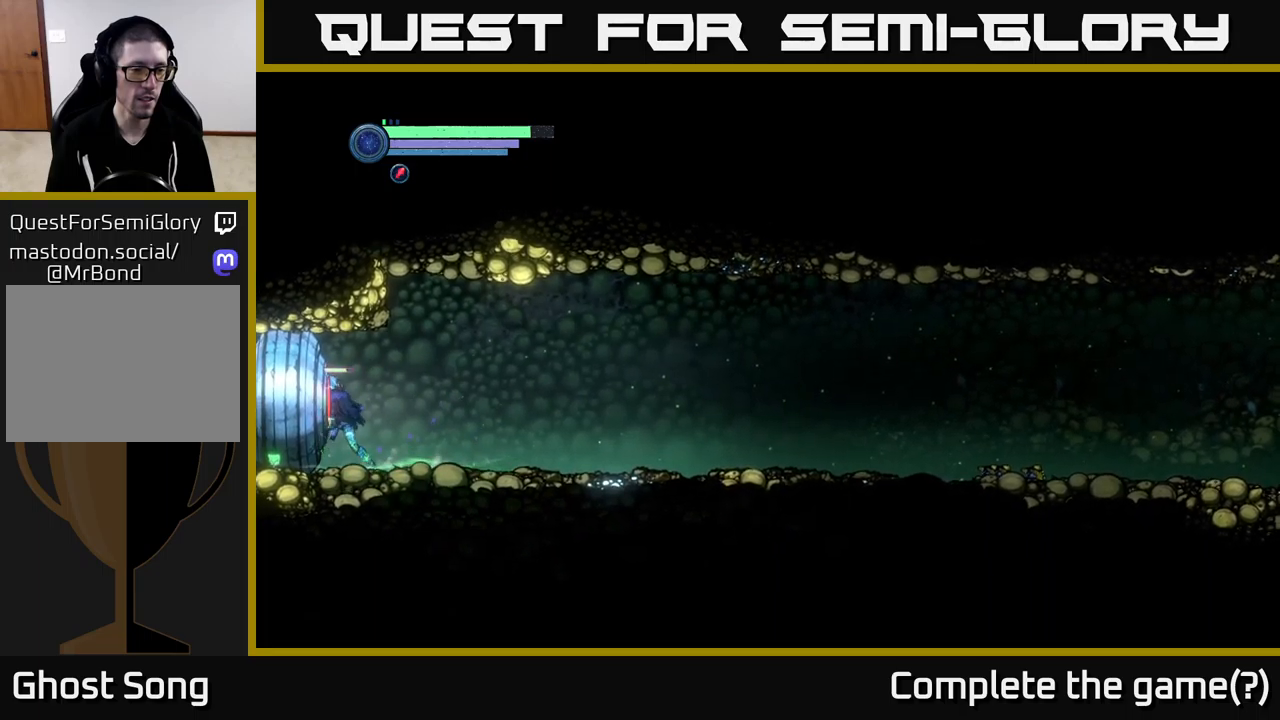
{"buttons": ["R2"], "left_stick": "right", "right_stick": "center", "events": [[33, "R2", "up"], [83, "left_stick", "right"], [366, "R2", "down"]]}
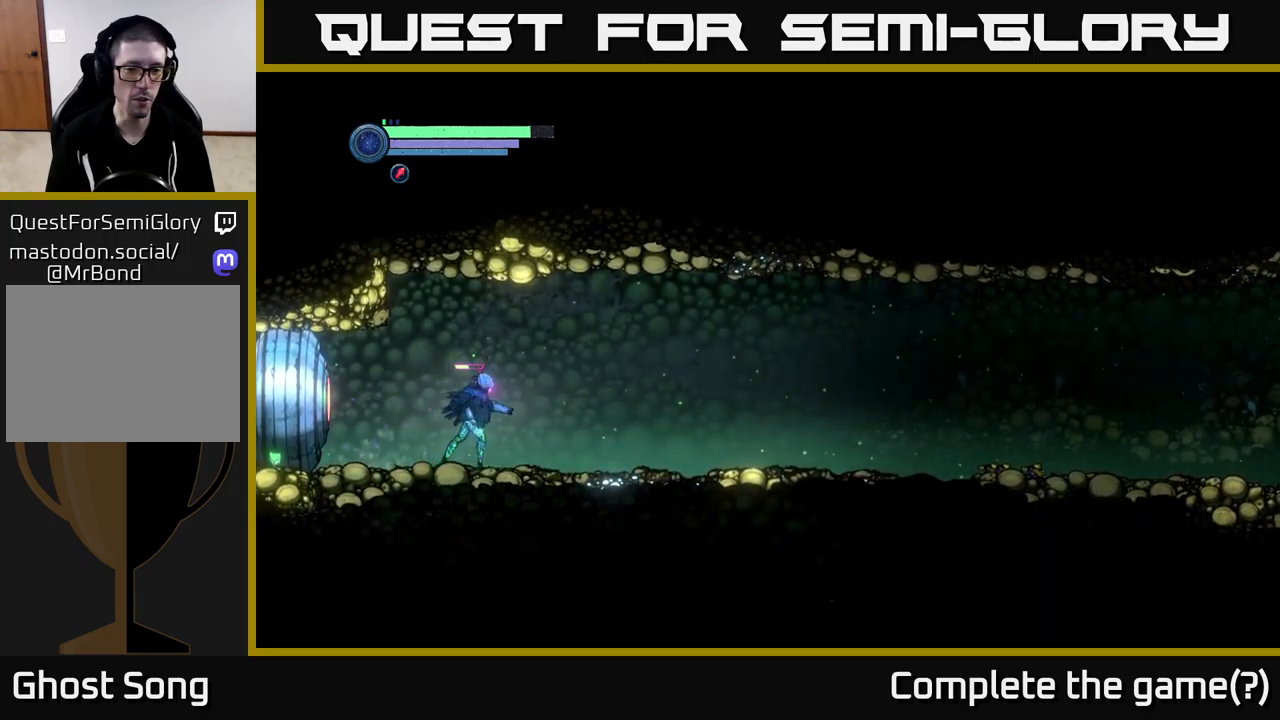
{"buttons": ["R2"], "left_stick": "right", "right_stick": "center", "events": []}
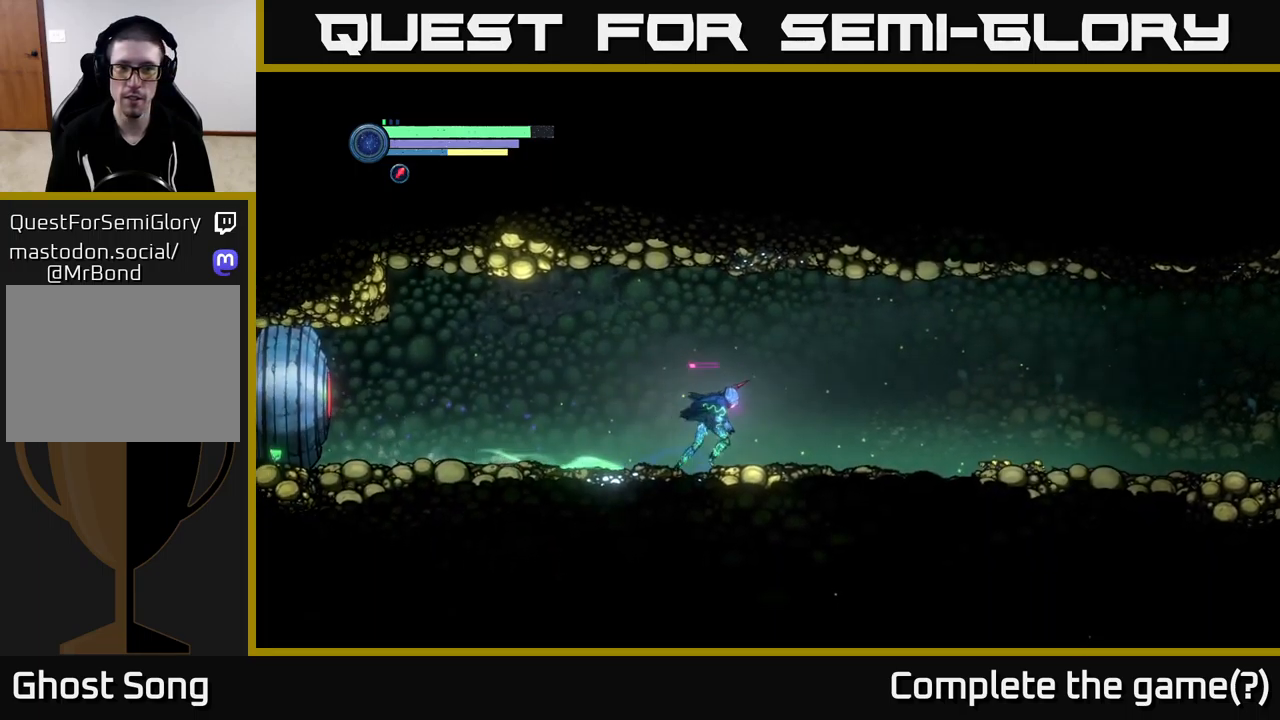
{"buttons": ["R2"], "left_stick": "right", "right_stick": "center", "events": []}
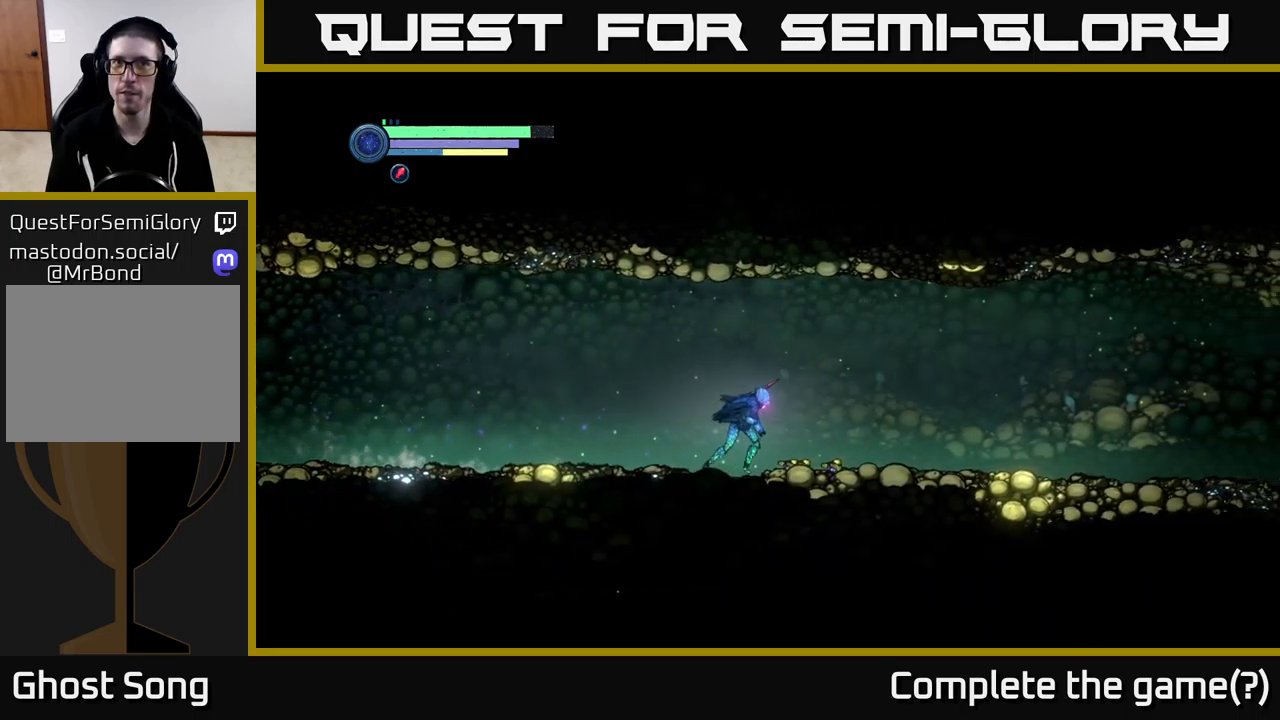
{"buttons": ["R2"], "left_stick": "right", "right_stick": "center", "events": []}
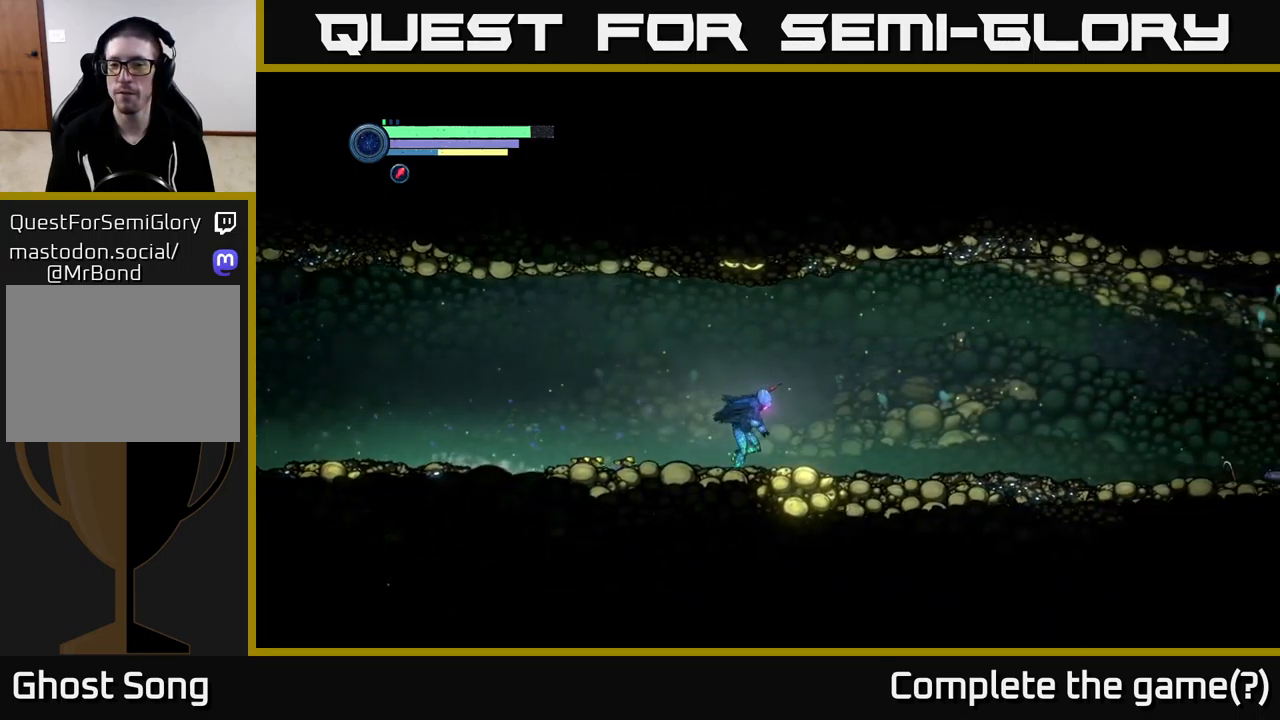
{"buttons": ["R2"], "left_stick": "right", "right_stick": "center", "events": []}
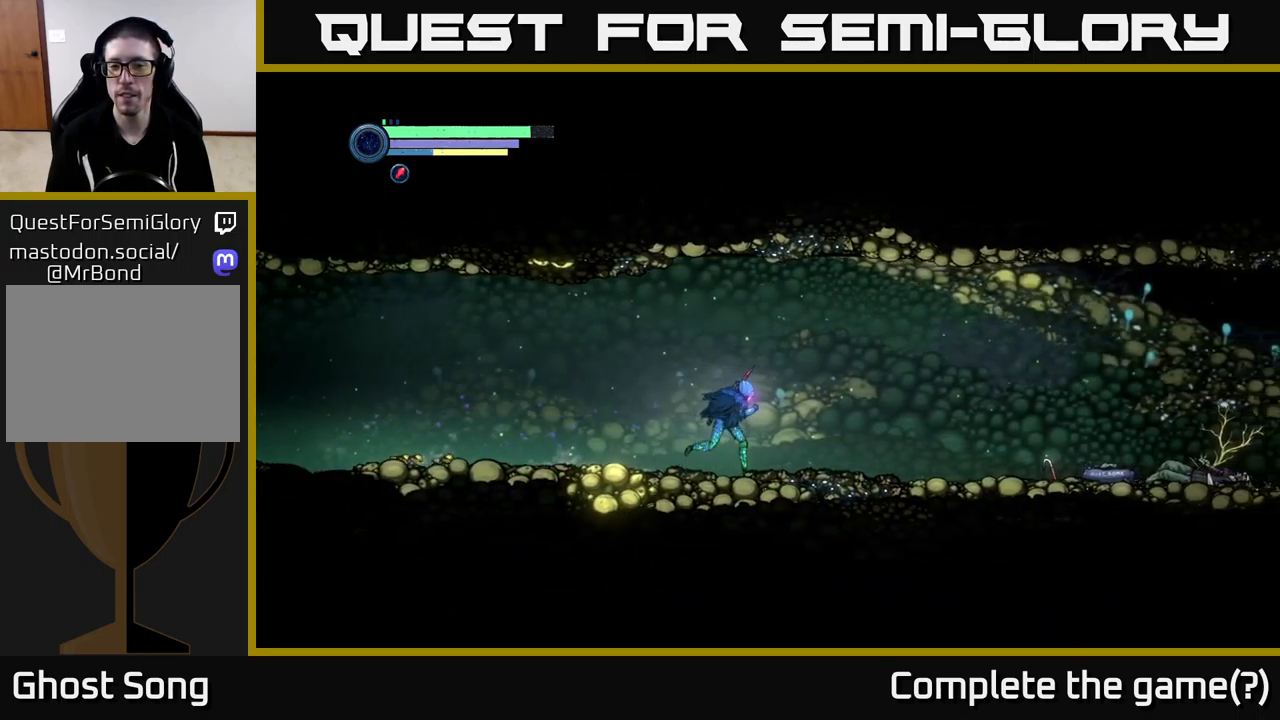
{"buttons": ["R2"], "left_stick": "right", "right_stick": "center", "events": []}
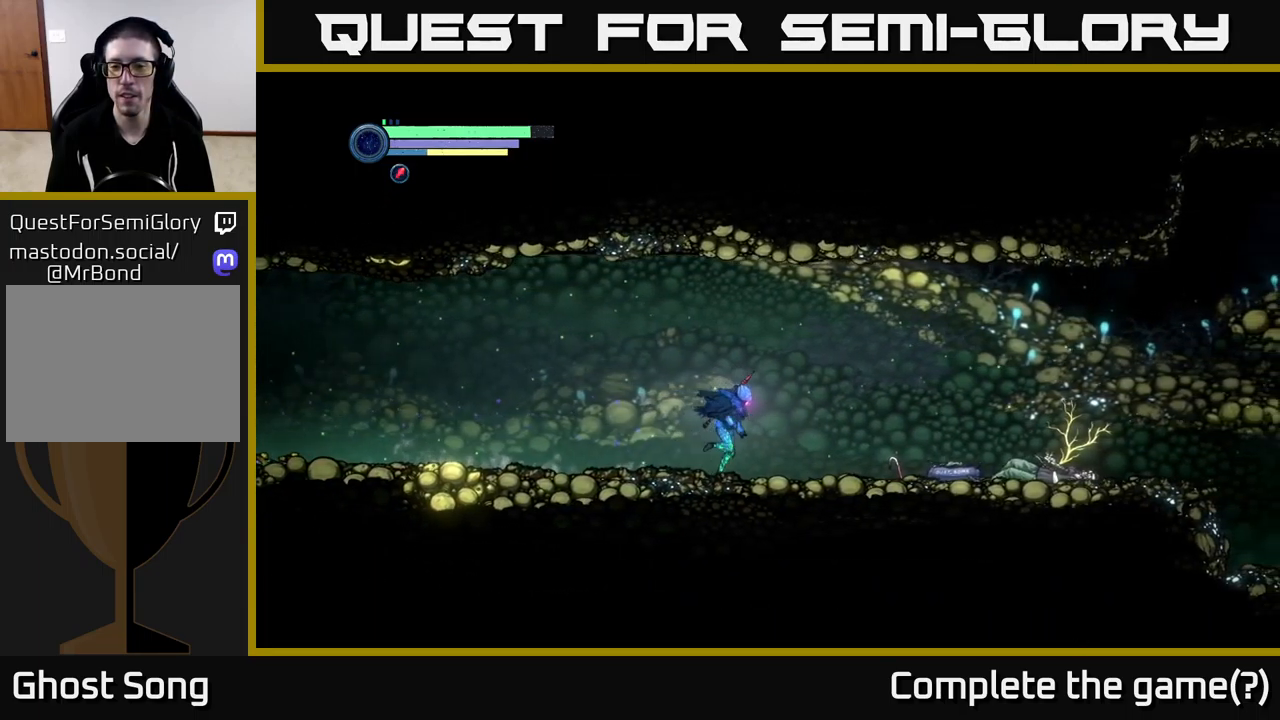
{"buttons": ["R2"], "left_stick": "right", "right_stick": "center", "events": []}
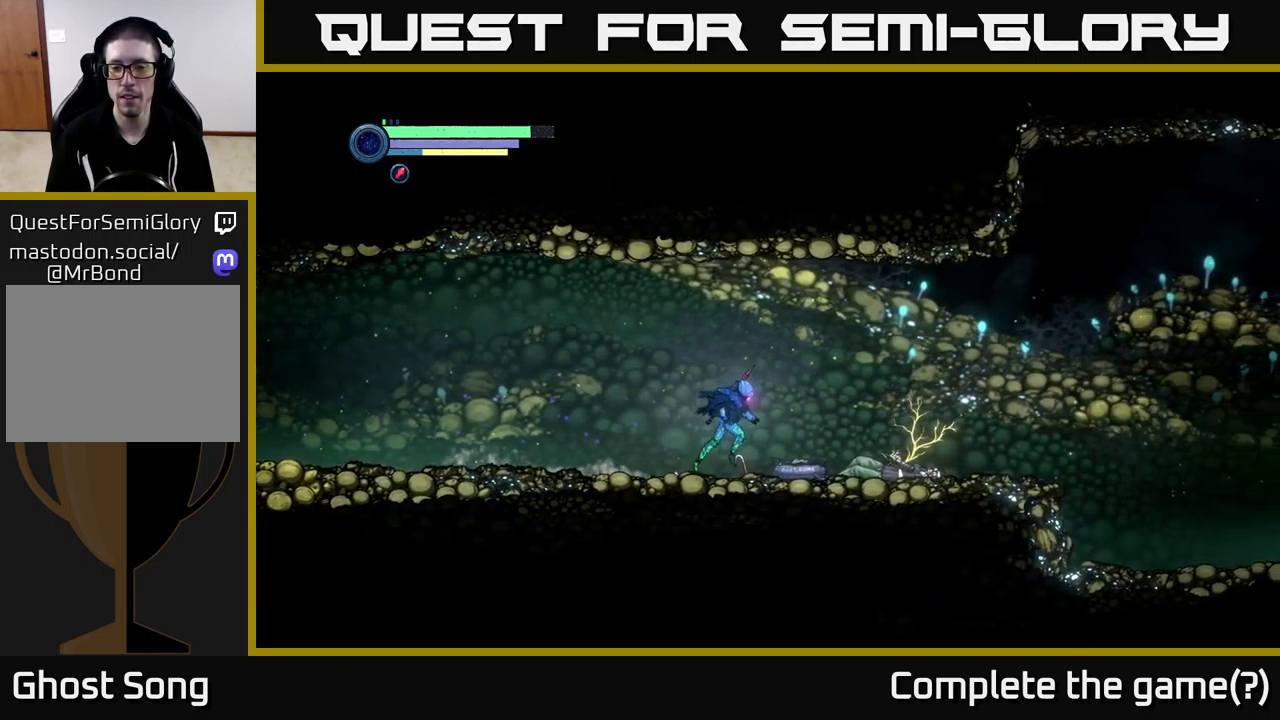
{"buttons": ["R2"], "left_stick": "right", "right_stick": "center", "events": []}
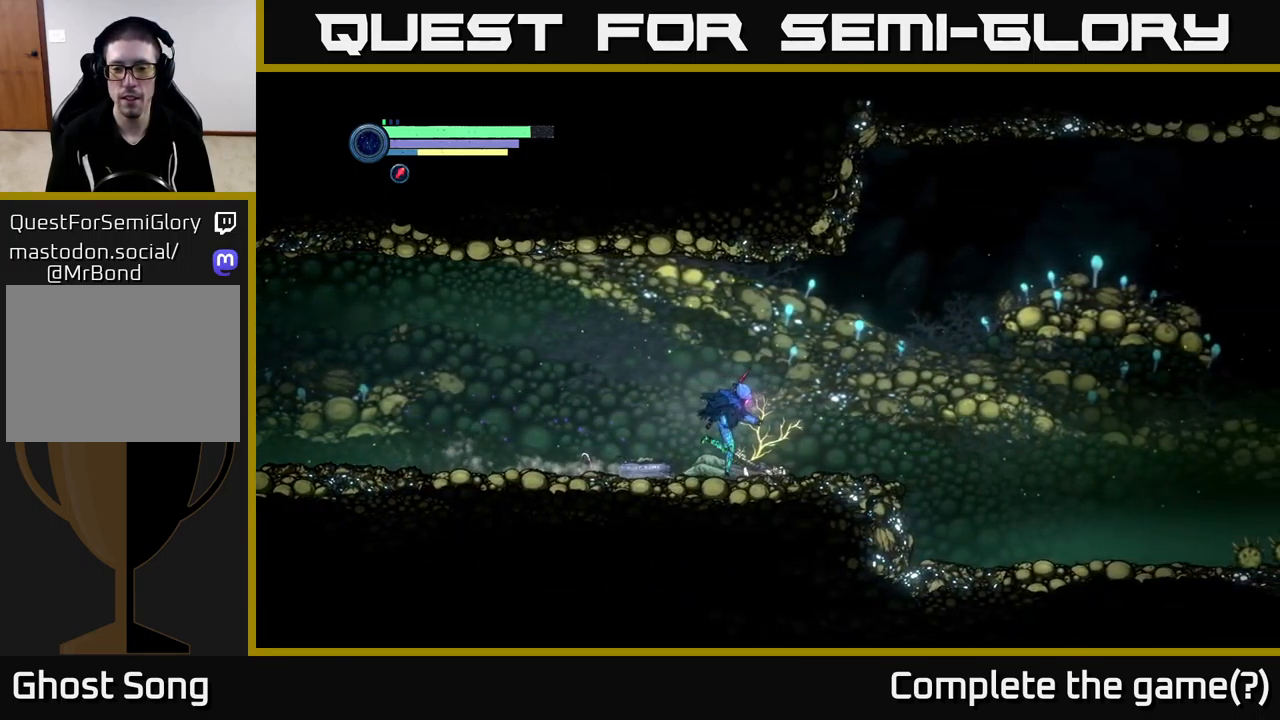
{"buttons": ["A", "R2"], "left_stick": "right", "right_stick": "center", "events": [[450, "A", "down"]]}
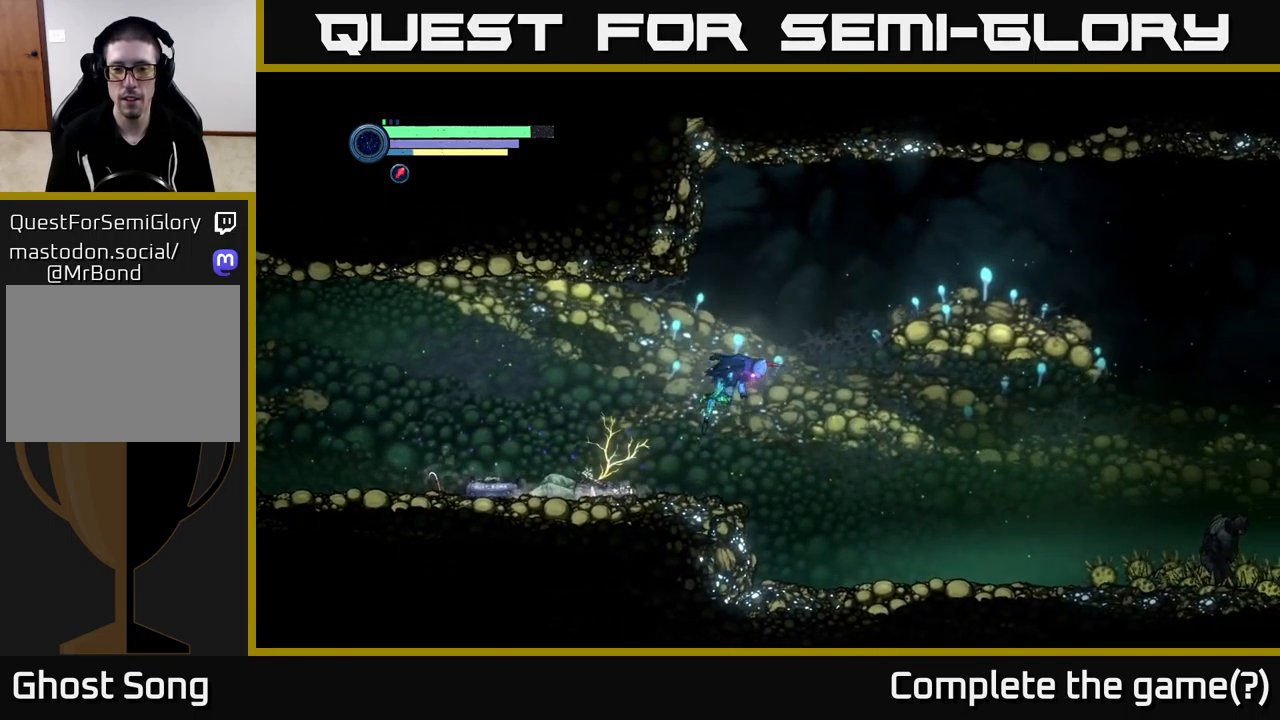
{"buttons": ["A", "R2"], "left_stick": "right", "right_stick": "center", "events": []}
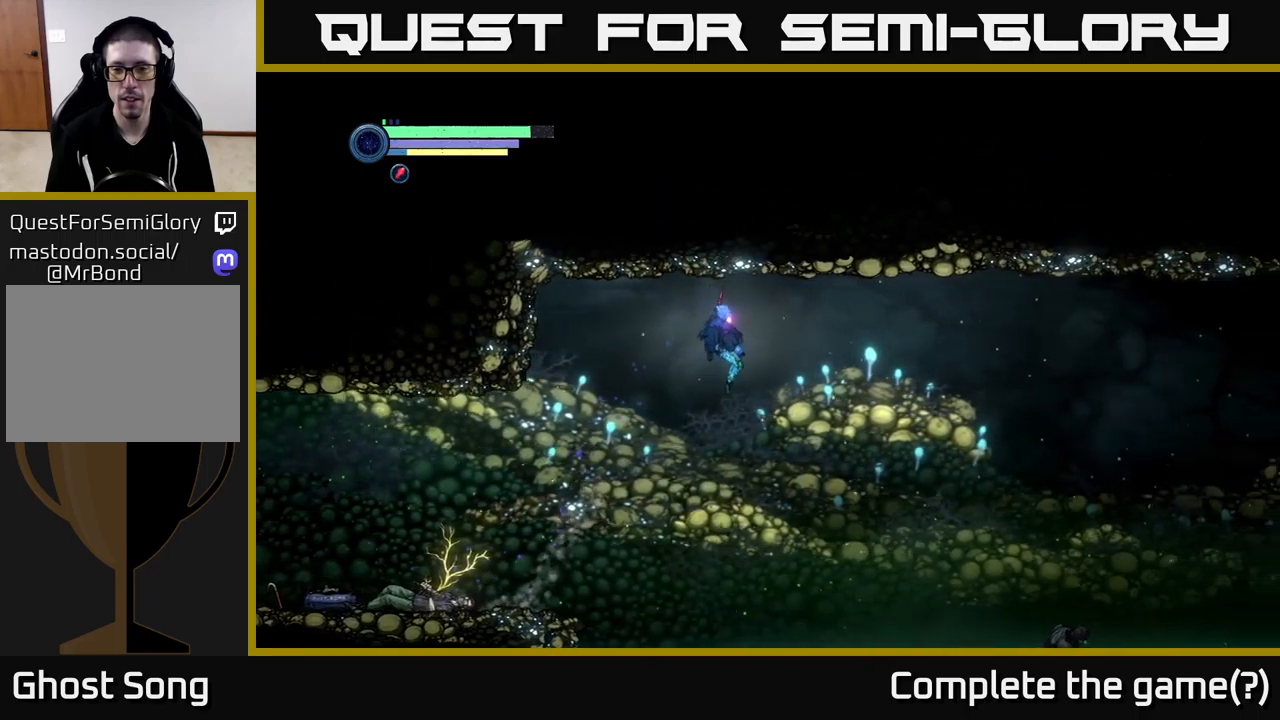
{"buttons": [], "left_stick": "right", "right_stick": "center", "events": [[350, "A", "up"], [417, "R2", "up"]]}
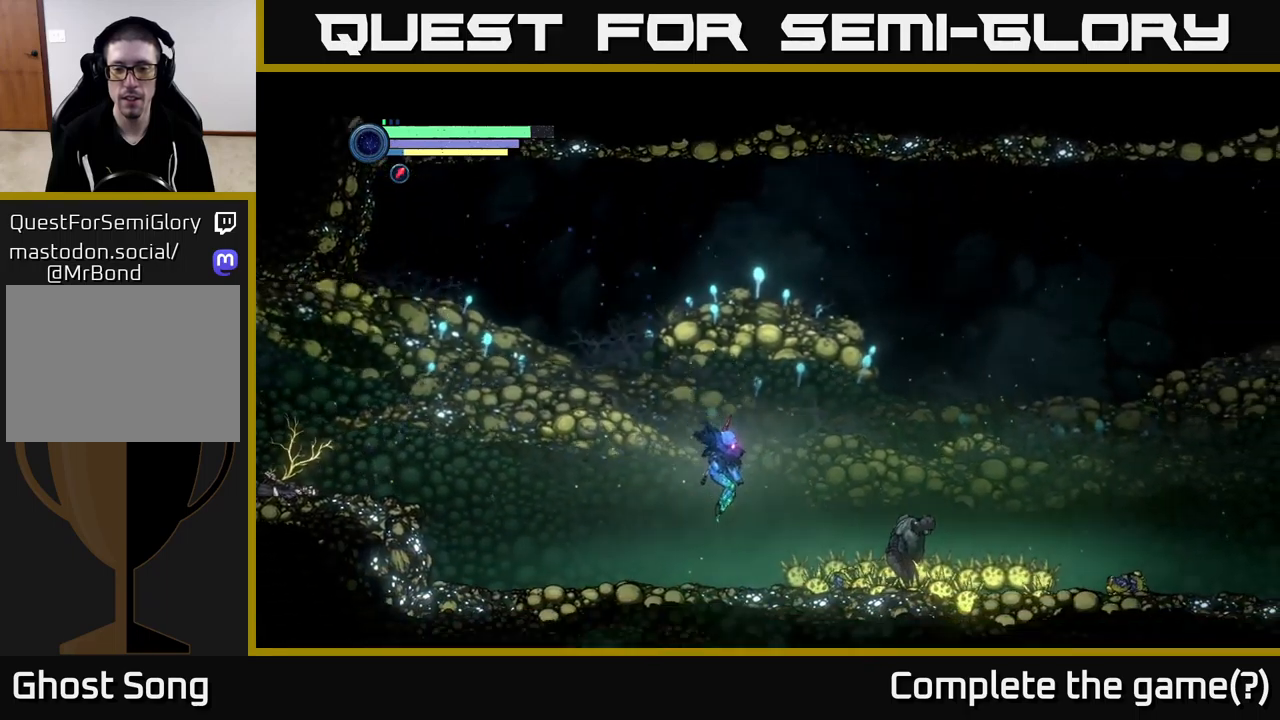
{"buttons": ["R2"], "left_stick": "right", "right_stick": "center", "events": [[300, "R2", "down"]]}
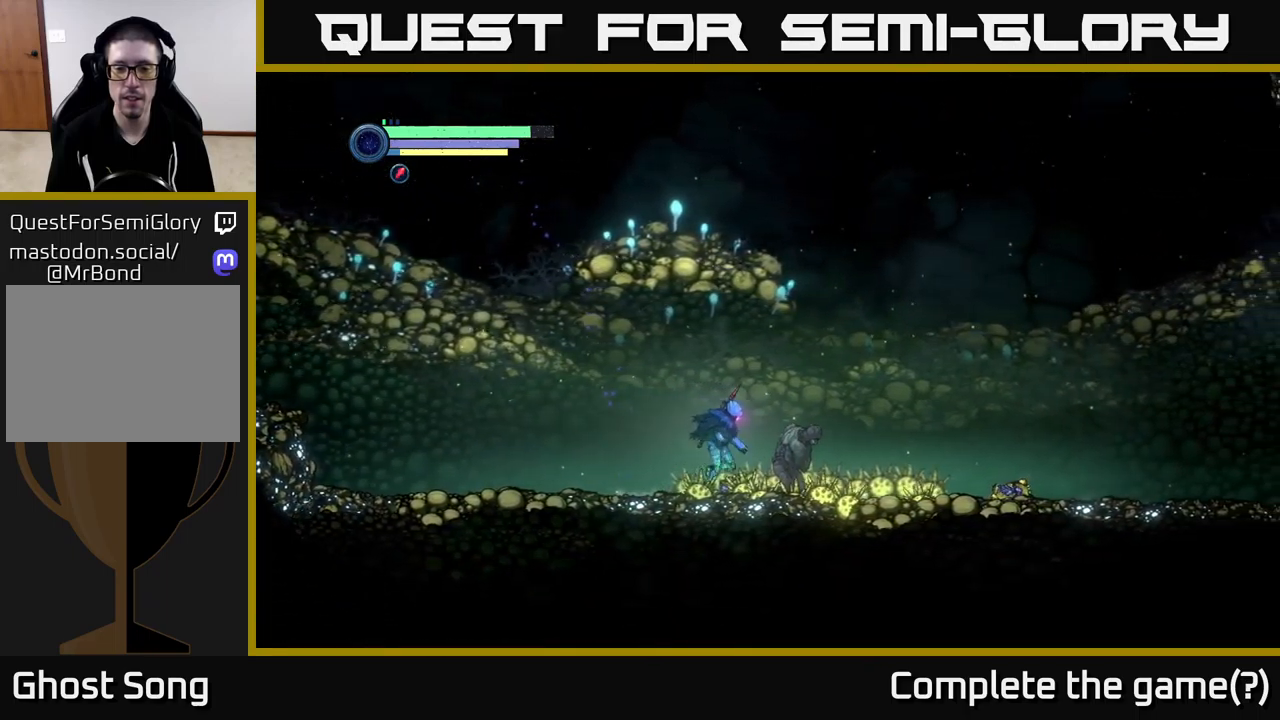
{"buttons": ["R2"], "left_stick": "right", "right_stick": "center", "events": []}
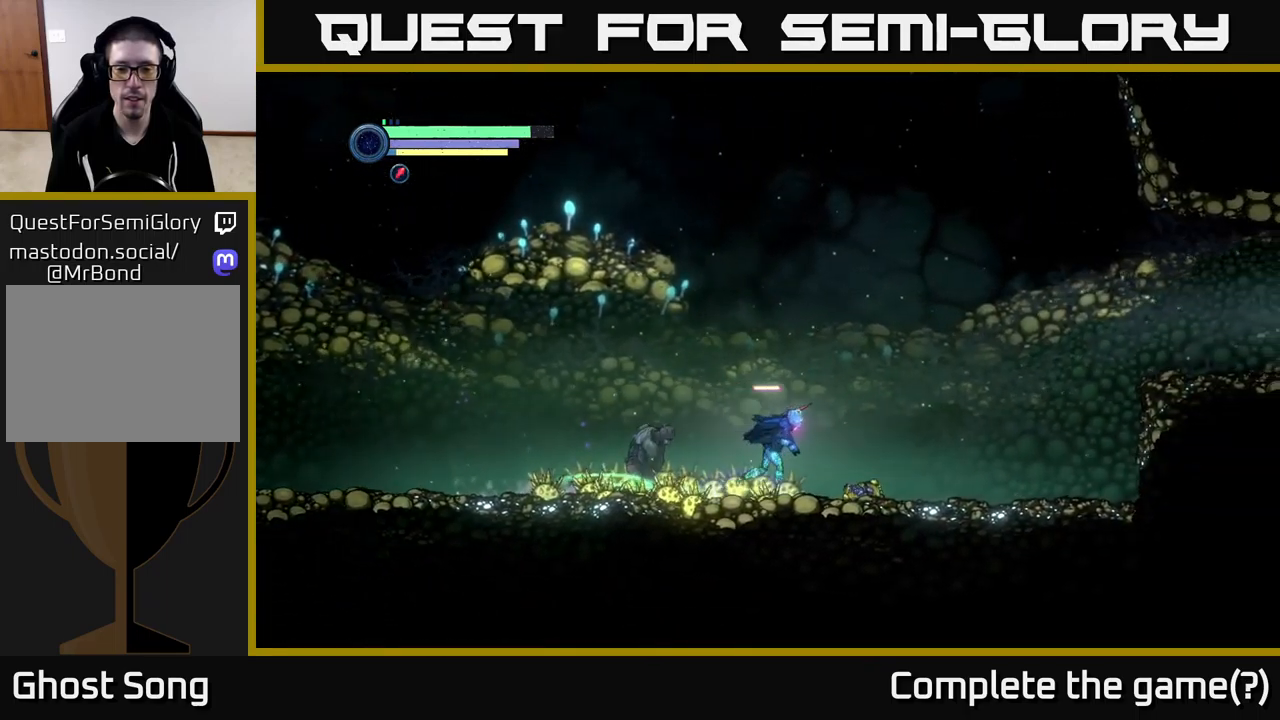
{"buttons": ["R2"], "left_stick": "right", "right_stick": "center", "events": []}